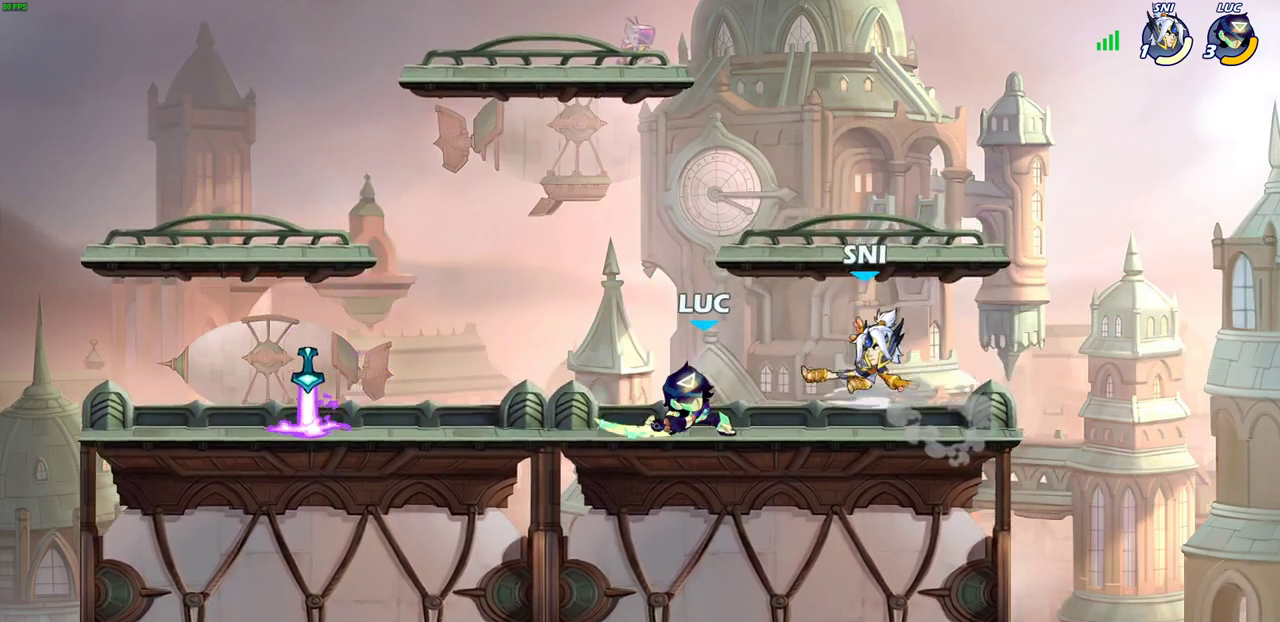
Gameplay with a controller (PlayStation layout); each line is a JSON object with the inputs held at the frame after it (dt_ms = milliseconds from this image to that frame). "events" lists button and stick changes between this image and that frame as [ms after this image, input, new state], when the widget could be followed in between. Not read: L1 R1.
{"dt_ms": 400, "buttons": [], "left_stick": "center", "right_stick": "center"}
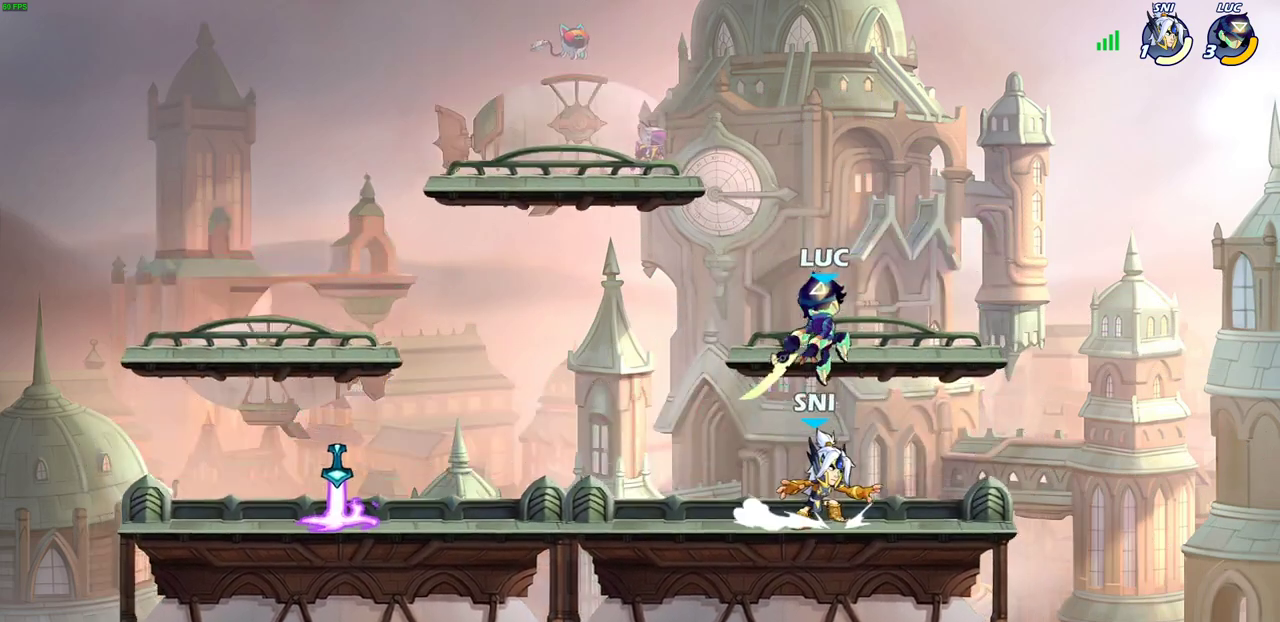
{"dt_ms": 700, "buttons": [], "left_stick": "center", "right_stick": "center", "events": [[250, "left_stick", "right"], [283, "R2", "down"], [383, "left_stick", "center"], [583, "R2", "up"]]}
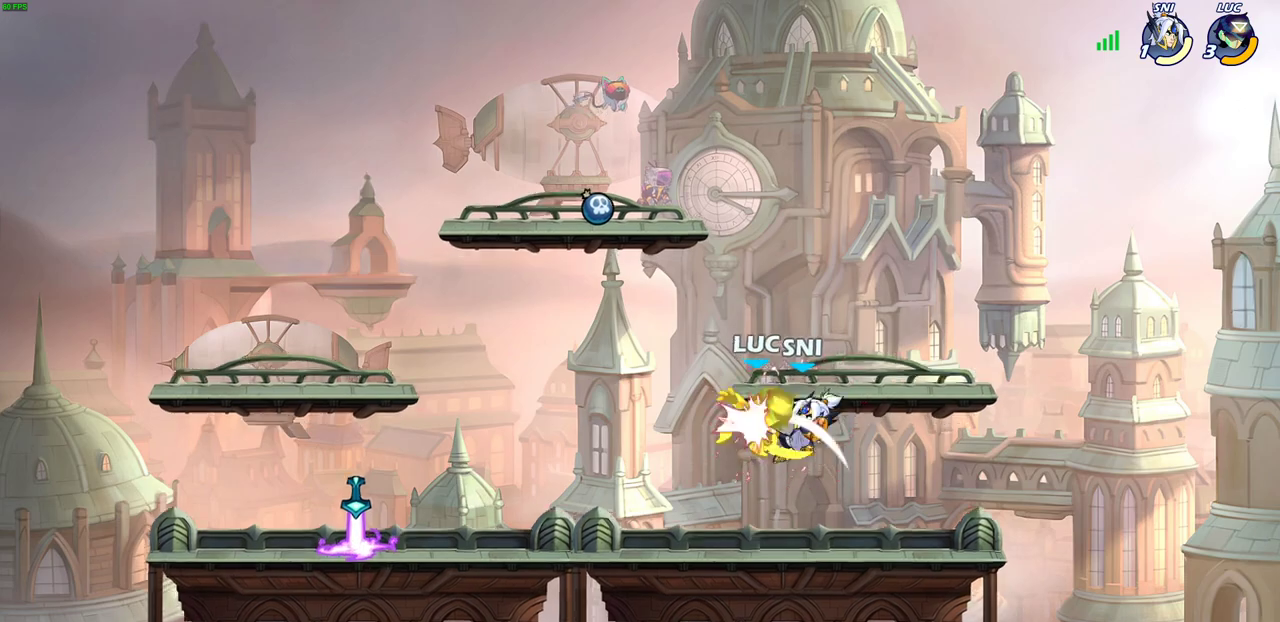
{"dt_ms": 400, "buttons": [], "left_stick": "down-left", "right_stick": "center", "events": [[350, "left_stick", "down-left"]]}
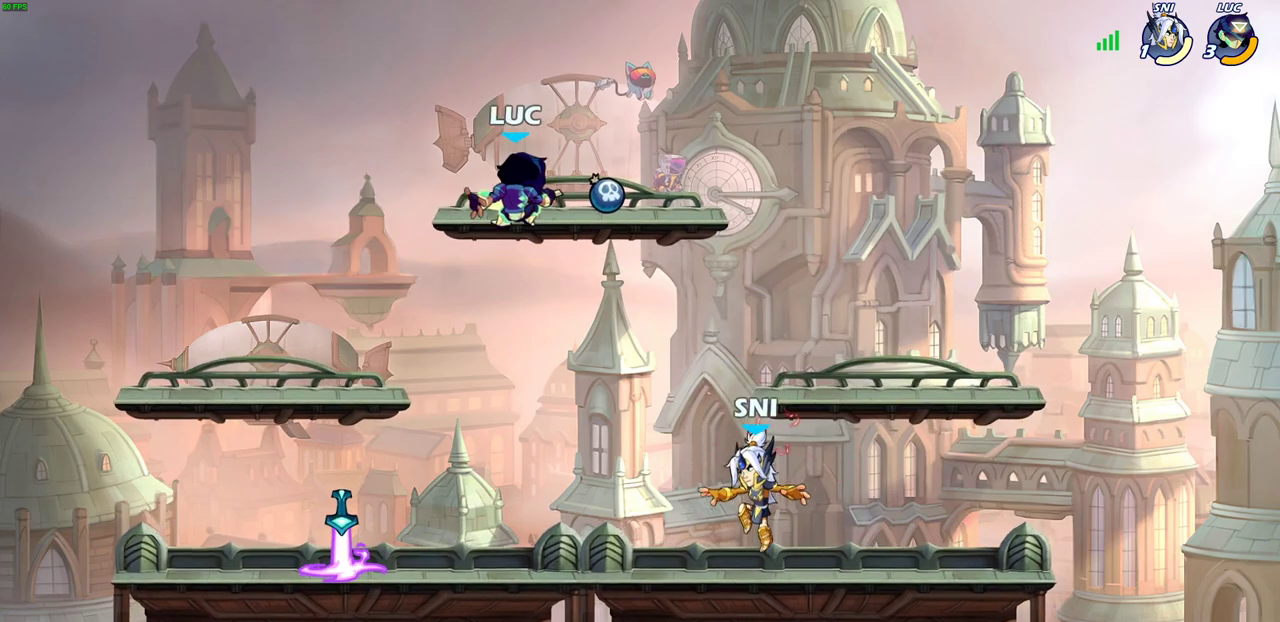
{"dt_ms": 300, "buttons": ["SQUARE"], "left_stick": "right", "right_stick": "center", "events": [[200, "left_stick", "down-right"], [250, "SQUARE", "down"], [250, "left_stick", "right"]]}
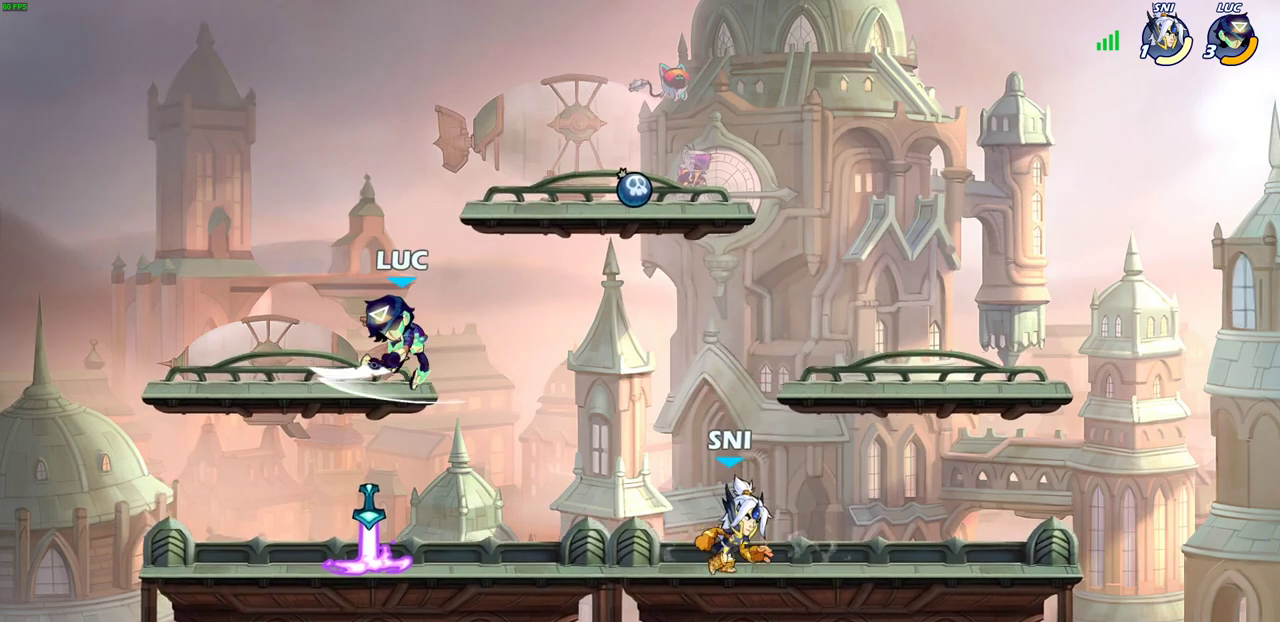
{"dt_ms": 700, "buttons": [], "left_stick": "center", "right_stick": "center", "events": [[33, "SQUARE", "up"], [83, "left_stick", "down-left"], [150, "left_stick", "left"], [200, "left_stick", "center"], [267, "left_stick", "left"], [417, "left_stick", "center"]]}
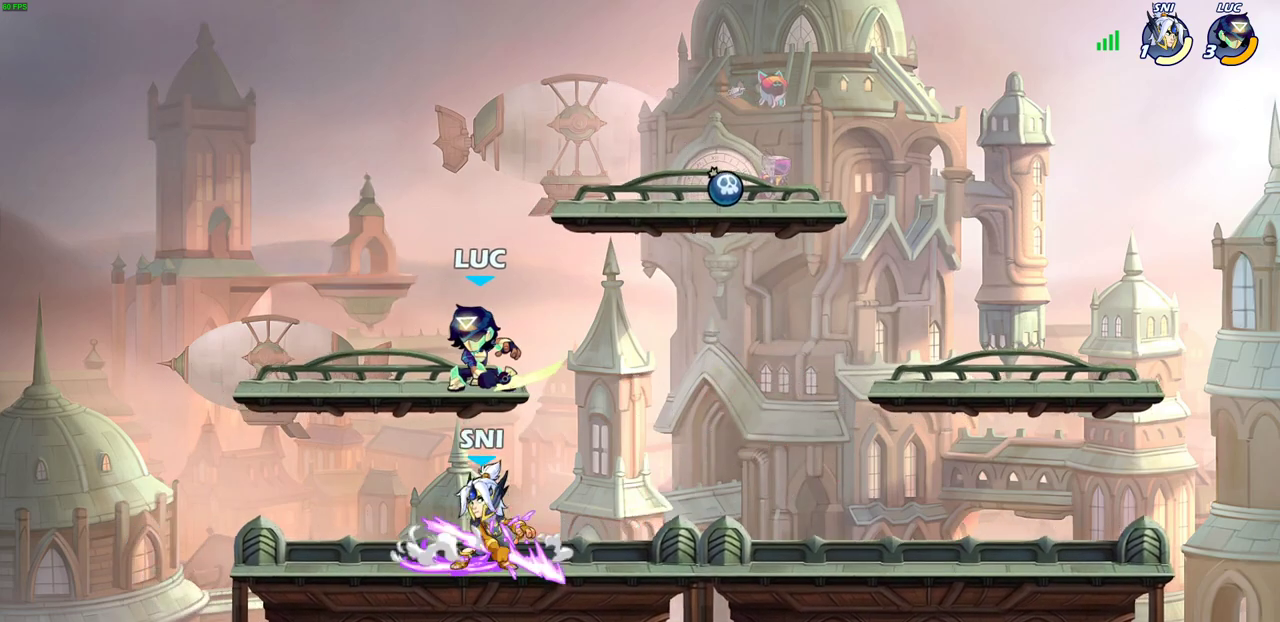
{"dt_ms": 600, "buttons": [], "left_stick": "down-right", "right_stick": "center", "events": [[83, "left_stick", "down"], [183, "R2", "down"], [350, "left_stick", "down-left"], [467, "R2", "up"], [583, "left_stick", "down-right"]]}
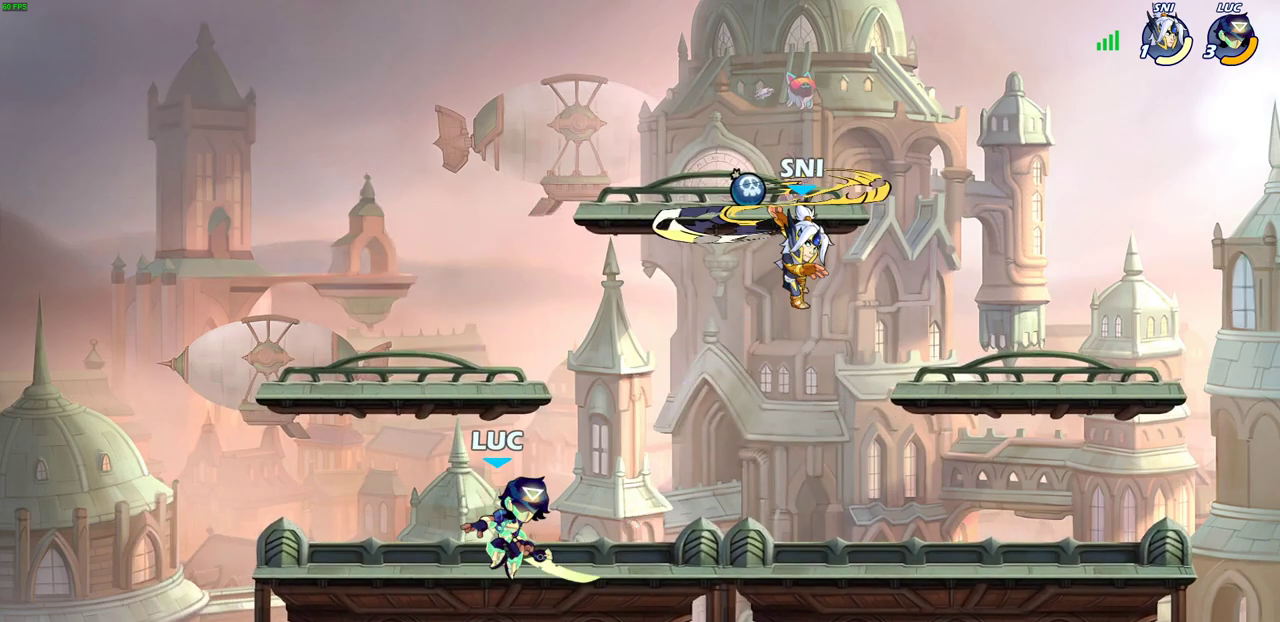
{"dt_ms": 400, "buttons": [], "left_stick": "right", "right_stick": "center", "events": [[33, "left_stick", "right"], [83, "R2", "down"], [250, "R2", "up"]]}
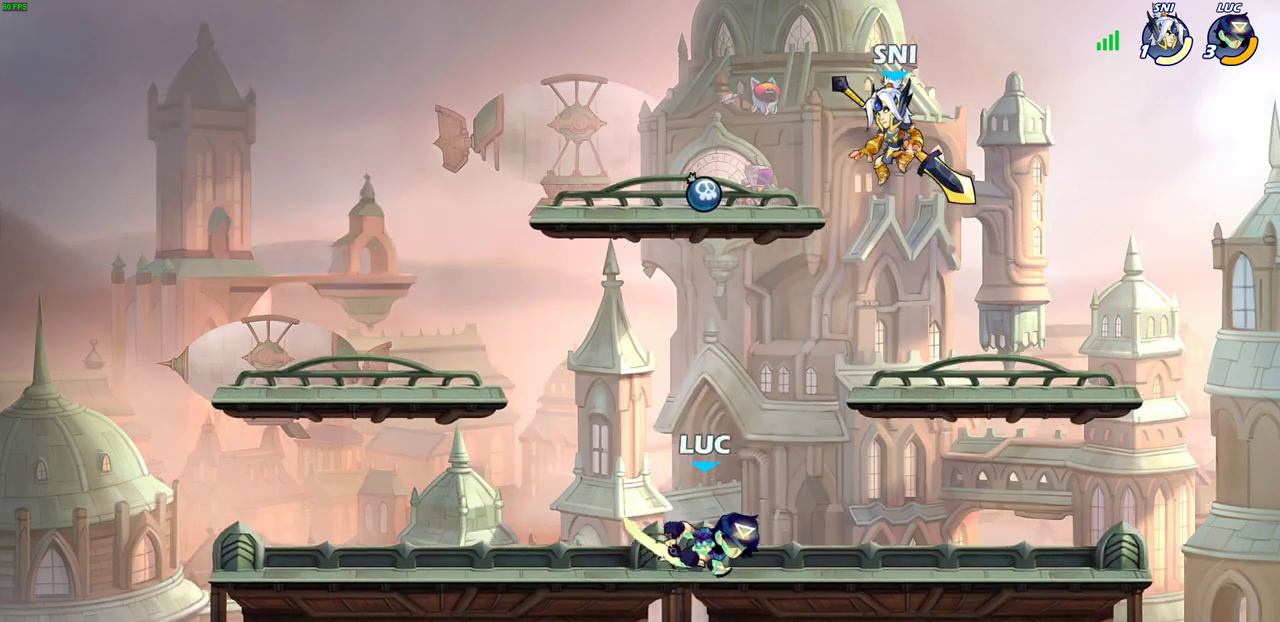
{"dt_ms": 300, "buttons": [], "left_stick": "up-right", "right_stick": "center", "events": [[150, "CROSS", "down"], [150, "left_stick", "up"], [200, "CIRCLE", "down"], [200, "CROSS", "up"], [283, "left_stick", "up-right"], [300, "CIRCLE", "up"]]}
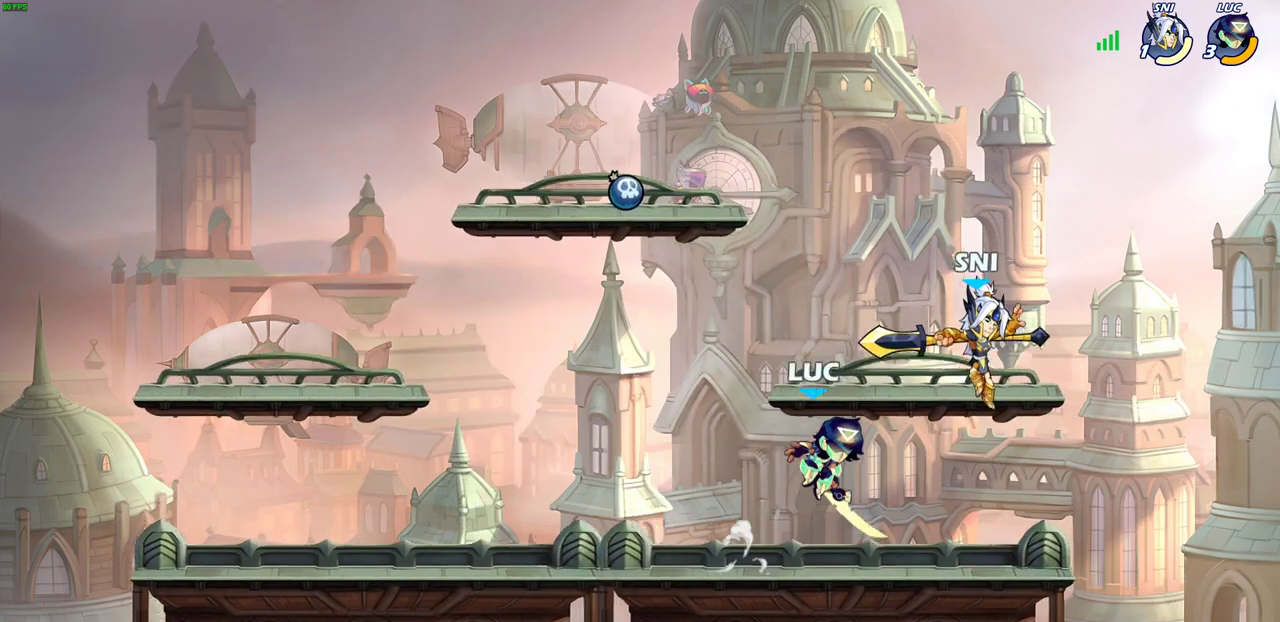
{"dt_ms": 700, "buttons": [], "left_stick": "down-left", "right_stick": "center", "events": [[167, "left_stick", "up"], [250, "left_stick", "up-left"], [467, "left_stick", "up"], [567, "left_stick", "down-left"]]}
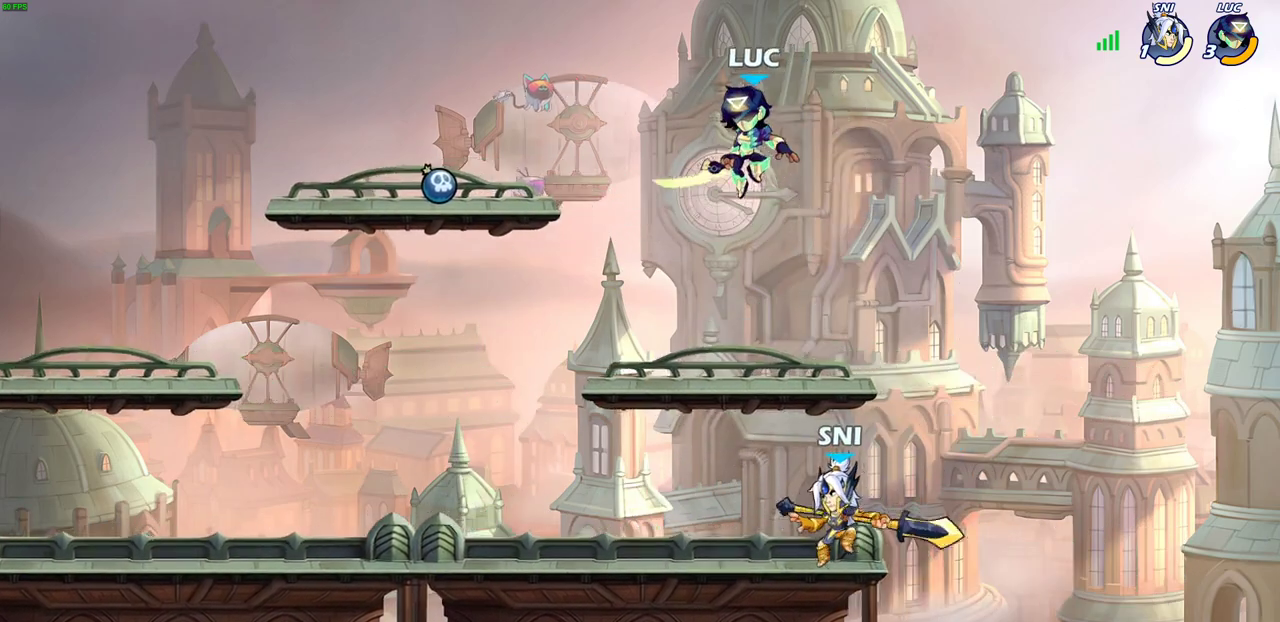
{"dt_ms": 500, "buttons": [], "left_stick": "down-left", "right_stick": "center", "events": [[117, "SQUARE", "down"], [200, "SQUARE", "up"]]}
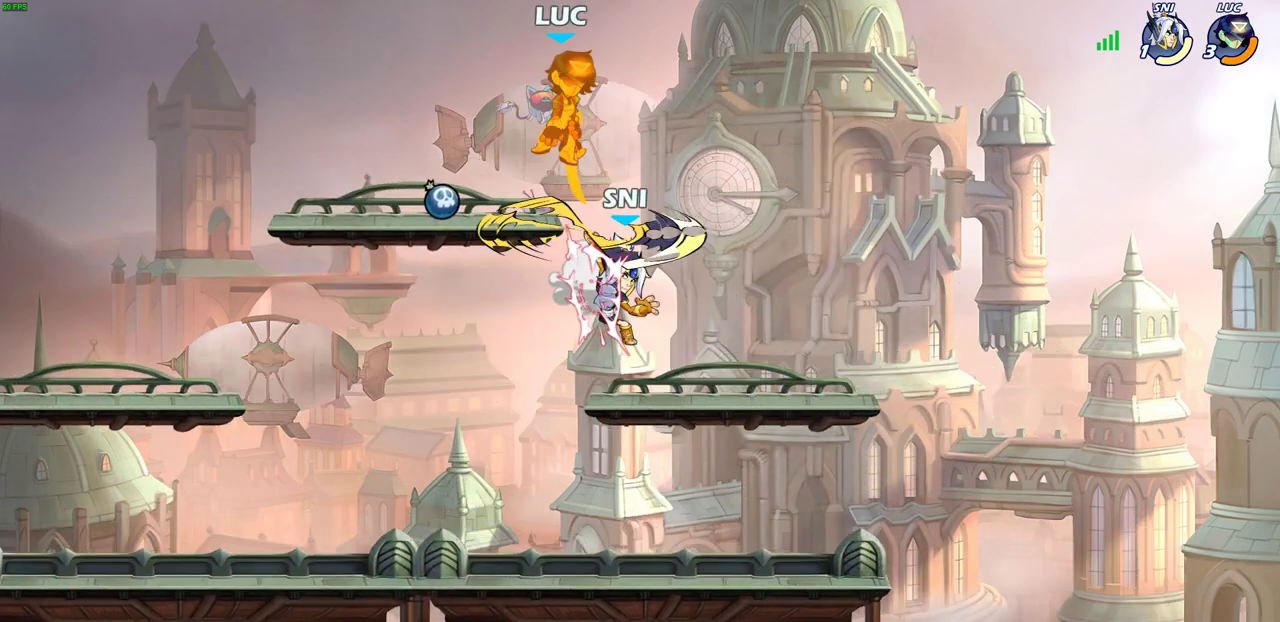
{"dt_ms": 600, "buttons": [], "left_stick": "down-left", "right_stick": "center", "events": [[150, "left_stick", "center"], [267, "left_stick", "down-left"], [450, "SQUARE", "down"], [550, "SQUARE", "up"]]}
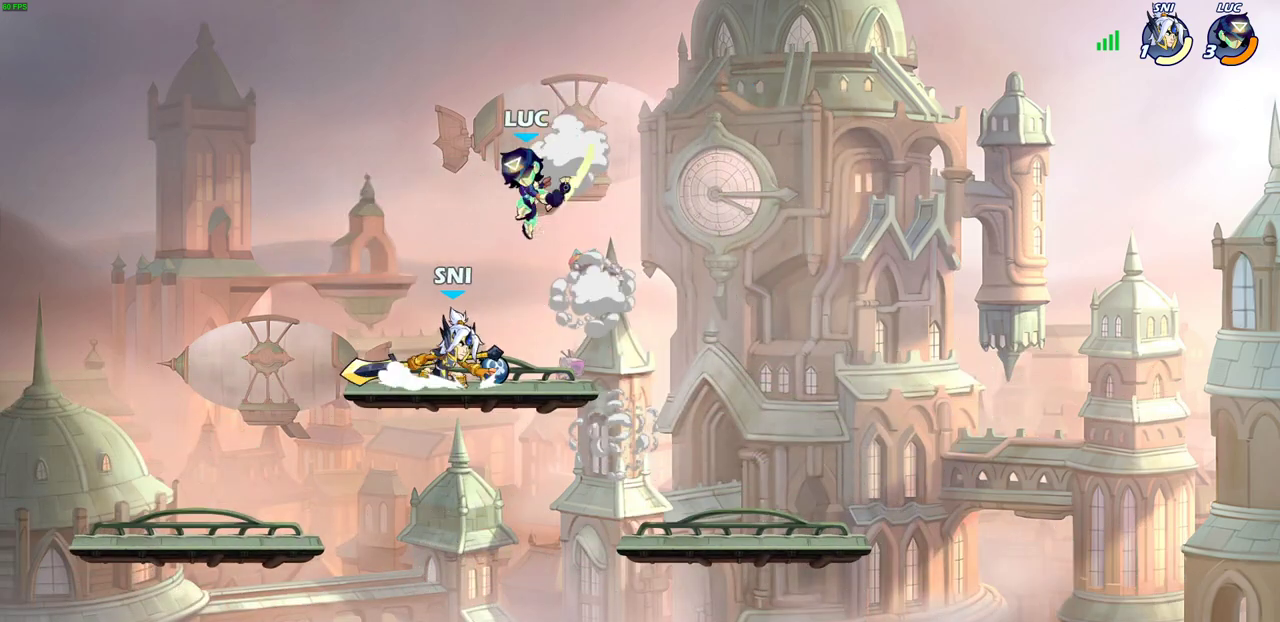
{"dt_ms": 400, "buttons": [], "left_stick": "down", "right_stick": "center", "events": [[283, "left_stick", "down-right"], [333, "left_stick", "right"], [400, "left_stick", "down"]]}
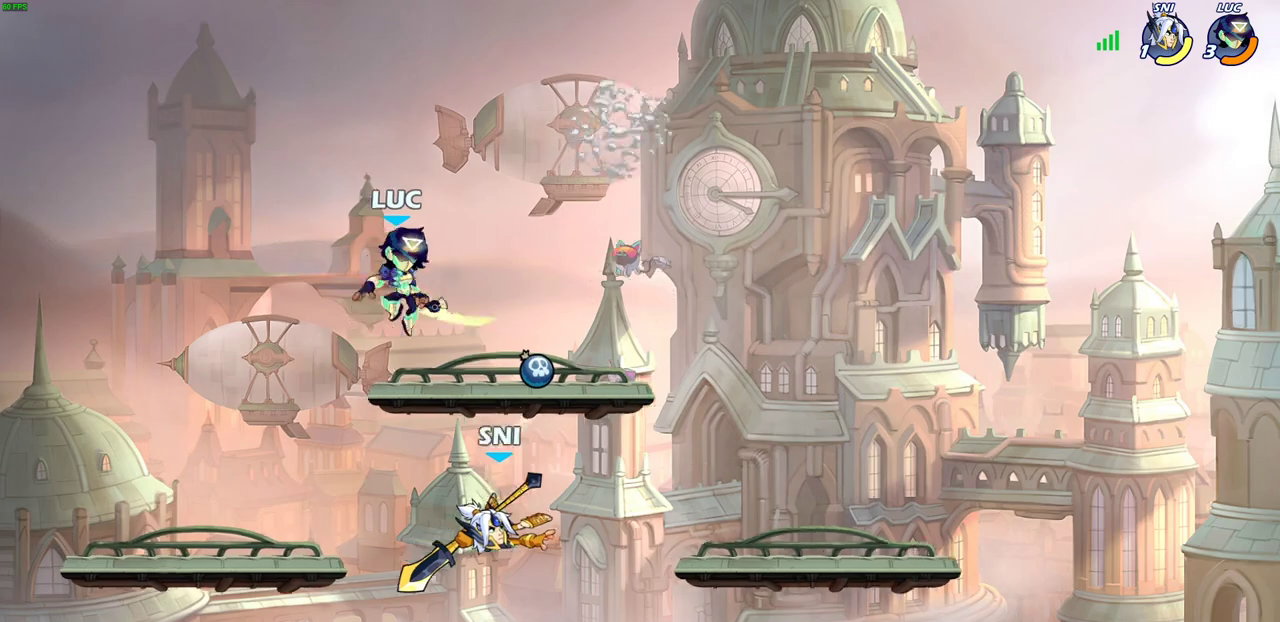
{"dt_ms": 300, "buttons": [], "left_stick": "left", "right_stick": "center", "events": [[167, "left_stick", "right"], [217, "SQUARE", "down"], [300, "SQUARE", "up"], [300, "left_stick", "left"]]}
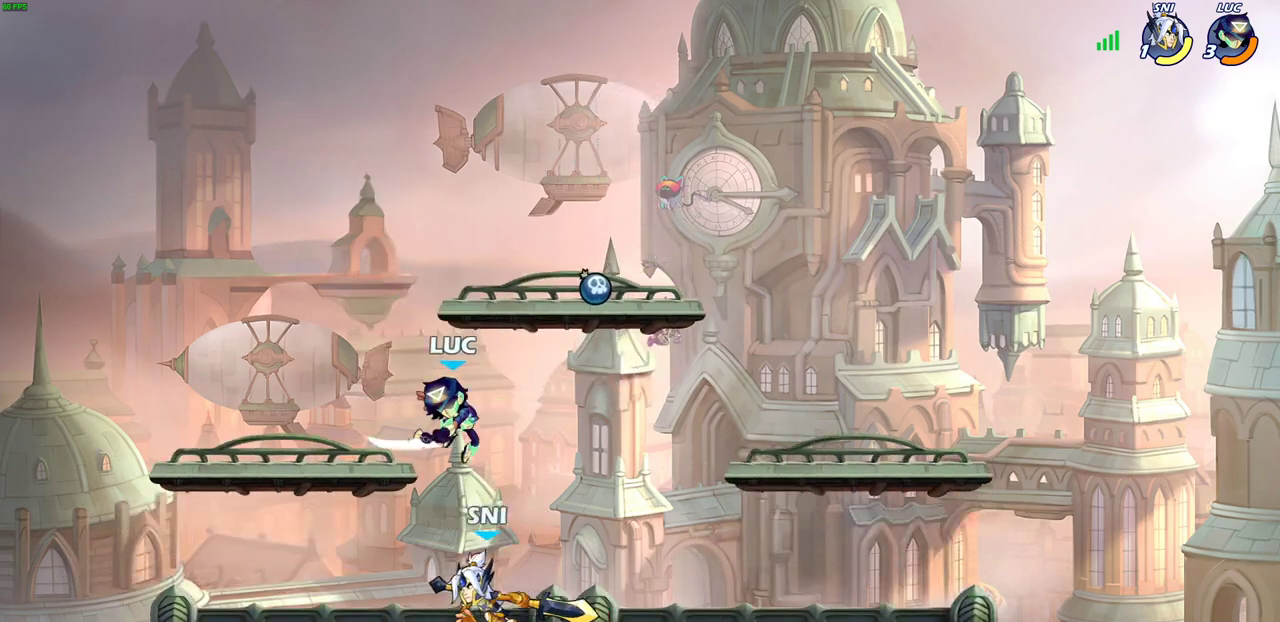
{"dt_ms": 700, "buttons": [], "left_stick": "right", "right_stick": "center", "events": [[583, "left_stick", "right"]]}
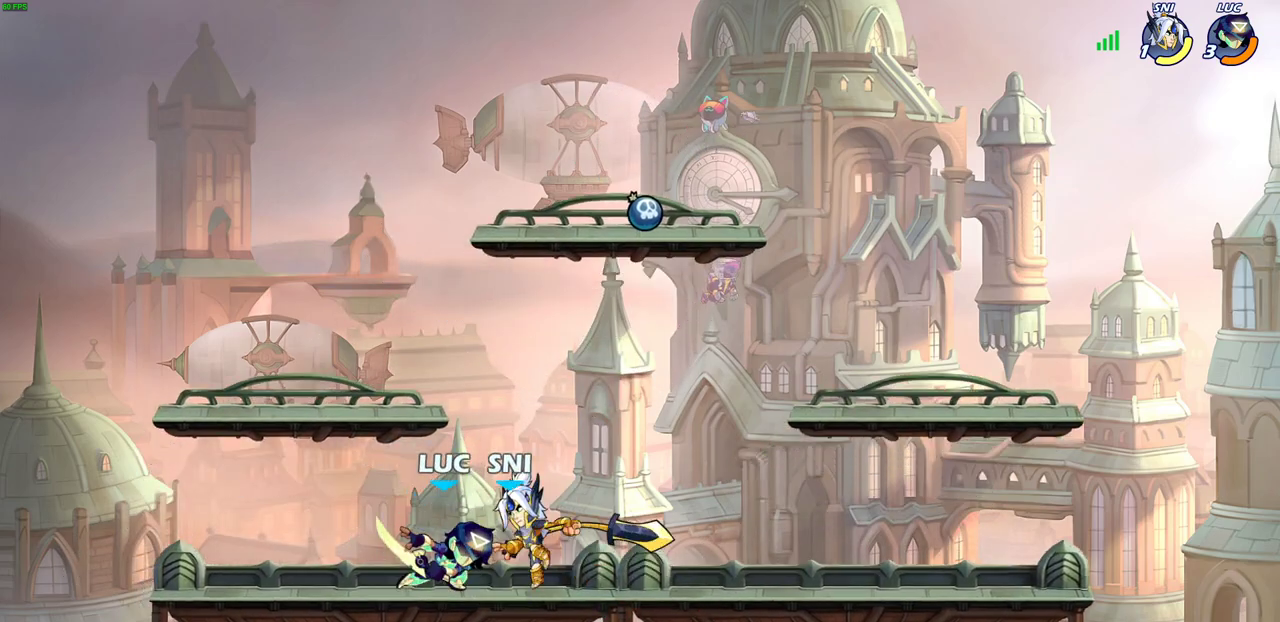
{"dt_ms": 400, "buttons": [], "left_stick": "center", "right_stick": "center", "events": [[67, "left_stick", "down-right"], [117, "R2", "down"], [167, "left_stick", "down-left"], [217, "left_stick", "center"], [300, "R2", "up"]]}
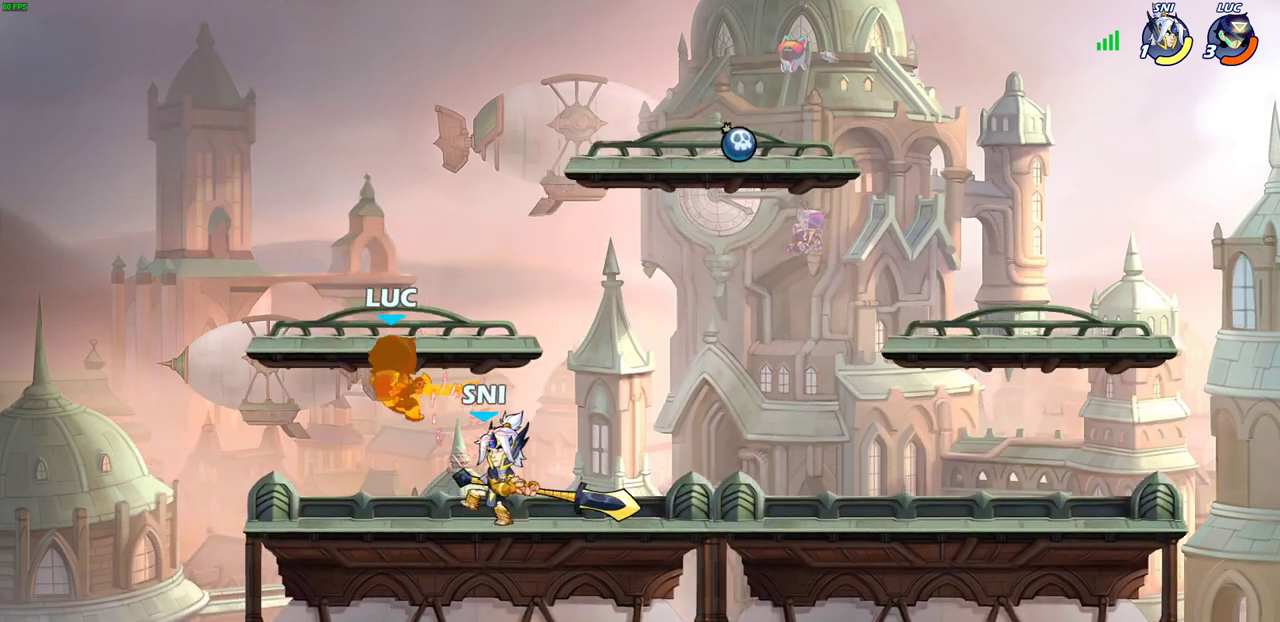
{"dt_ms": 600, "buttons": [], "left_stick": "right", "right_stick": "center", "events": [[67, "left_stick", "down-left"], [300, "R2", "down"], [517, "left_stick", "down-right"], [567, "R2", "up"], [567, "left_stick", "right"]]}
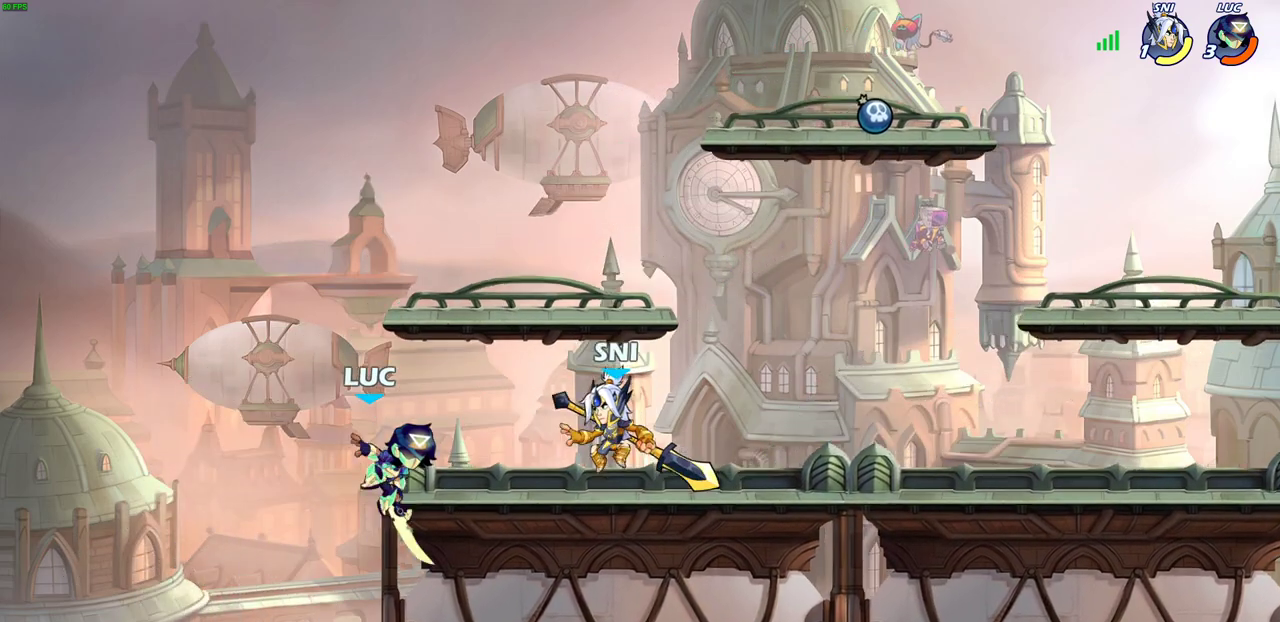
{"dt_ms": 700, "buttons": [], "left_stick": "right", "right_stick": "center", "events": [[117, "left_stick", "up-left"], [150, "CROSS", "down"], [200, "left_stick", "left"], [300, "CROSS", "up"], [350, "left_stick", "down-left"], [633, "left_stick", "right"]]}
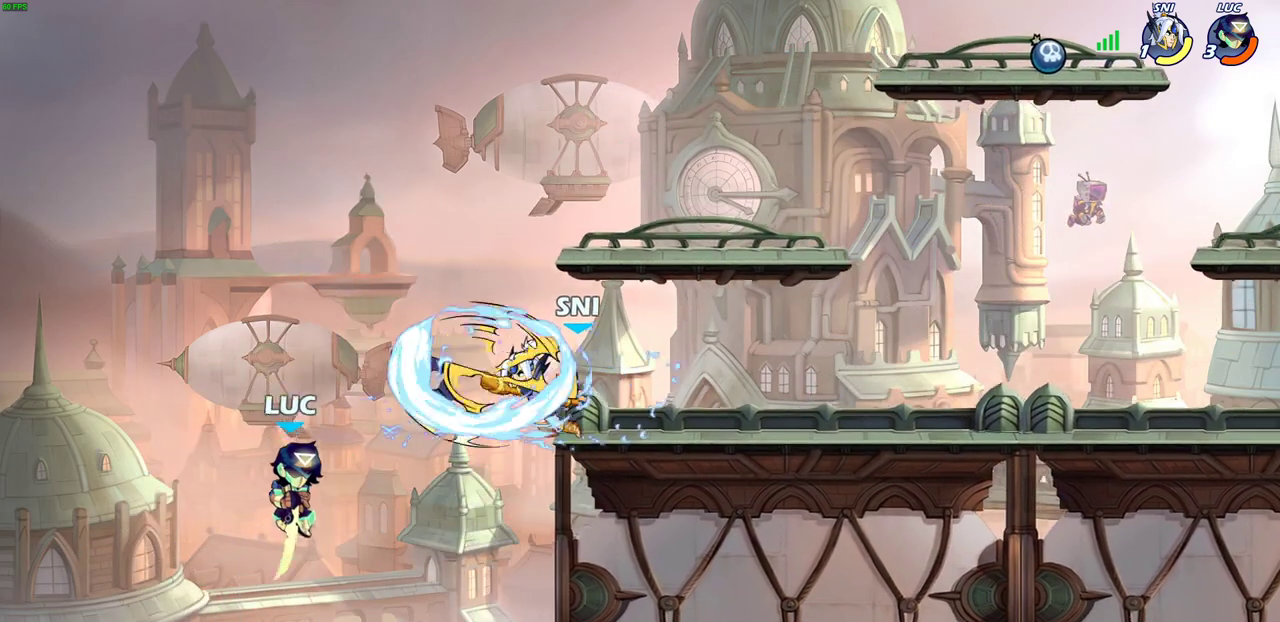
{"dt_ms": 300, "buttons": [], "left_stick": "right", "right_stick": "center", "events": [[100, "CROSS", "down"], [283, "CROSS", "up"]]}
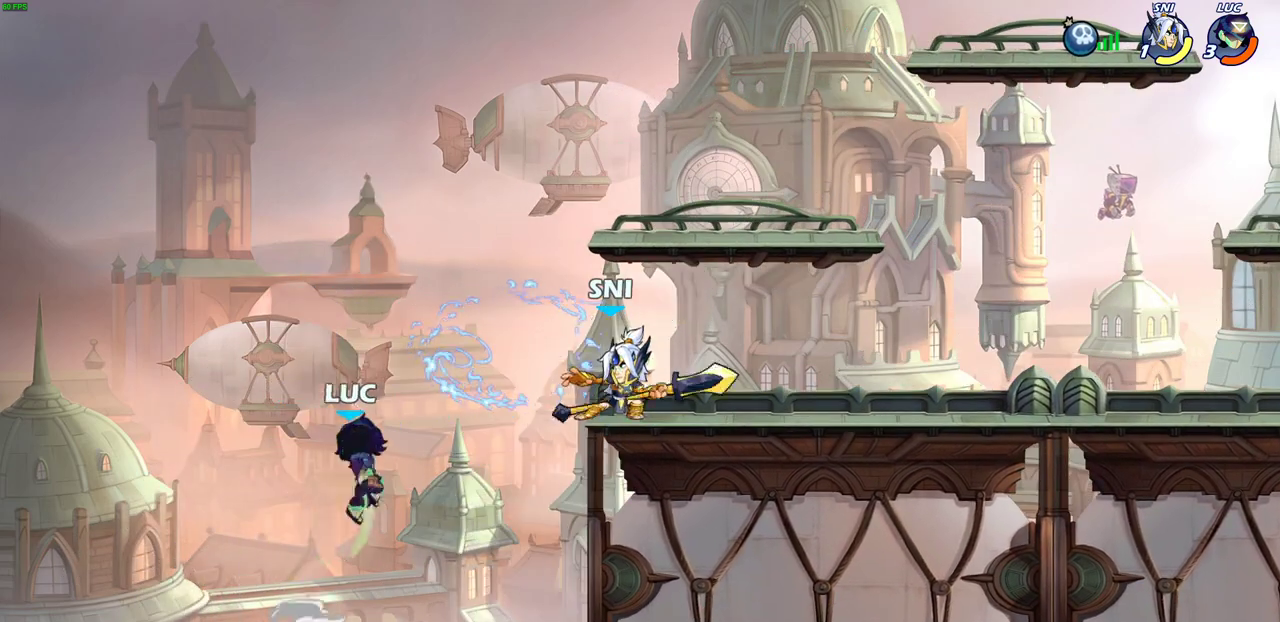
{"dt_ms": 400, "buttons": [], "left_stick": "right", "right_stick": "center", "events": [[50, "SQUARE", "down"], [183, "SQUARE", "up"]]}
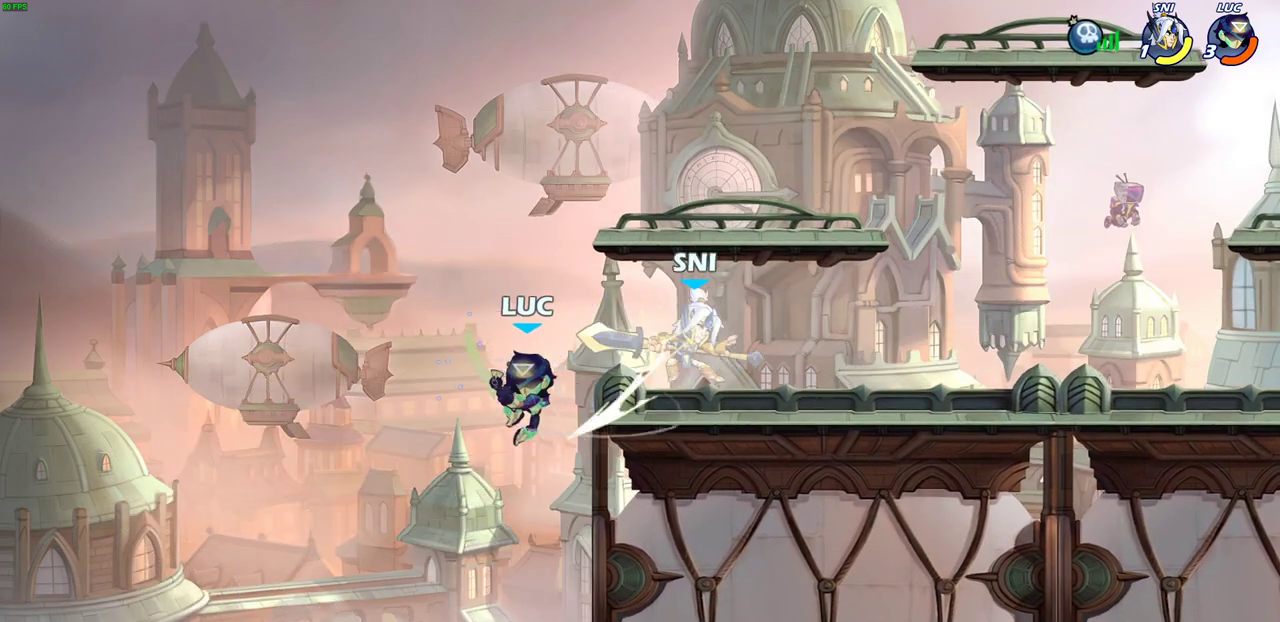
{"dt_ms": 700, "buttons": [], "left_stick": "right", "right_stick": "center", "events": [[300, "left_stick", "up-left"], [500, "left_stick", "right"]]}
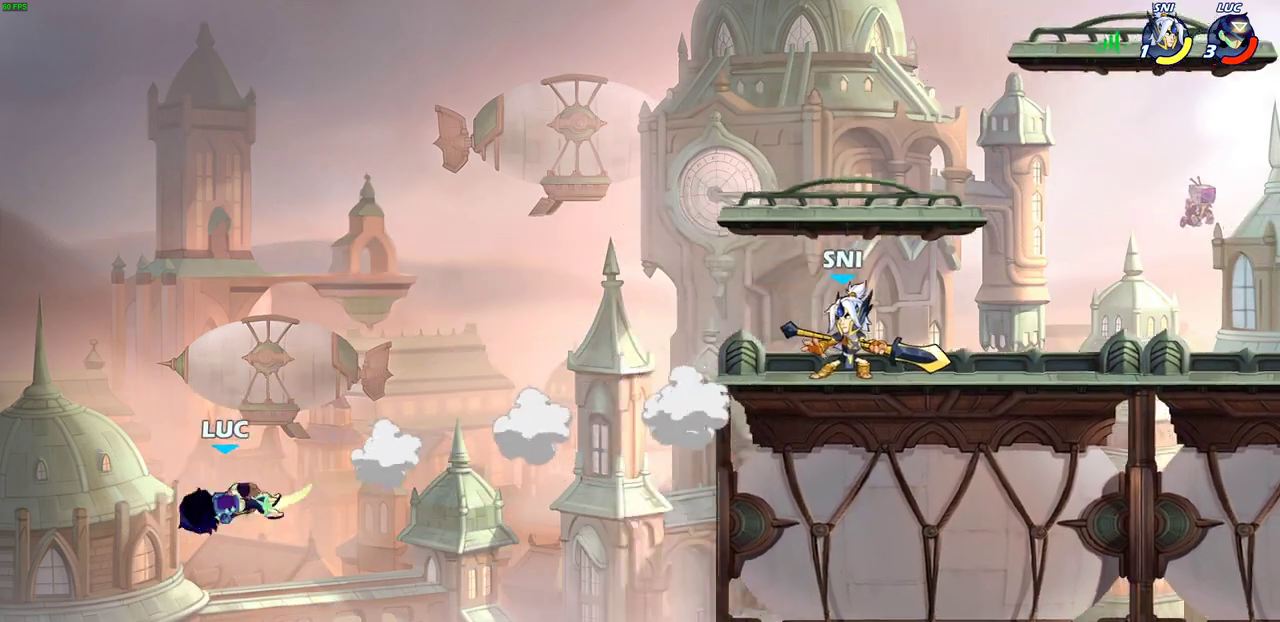
{"dt_ms": 400, "buttons": [], "left_stick": "right", "right_stick": "center", "events": [[267, "CROSS", "down"], [400, "CROSS", "up"]]}
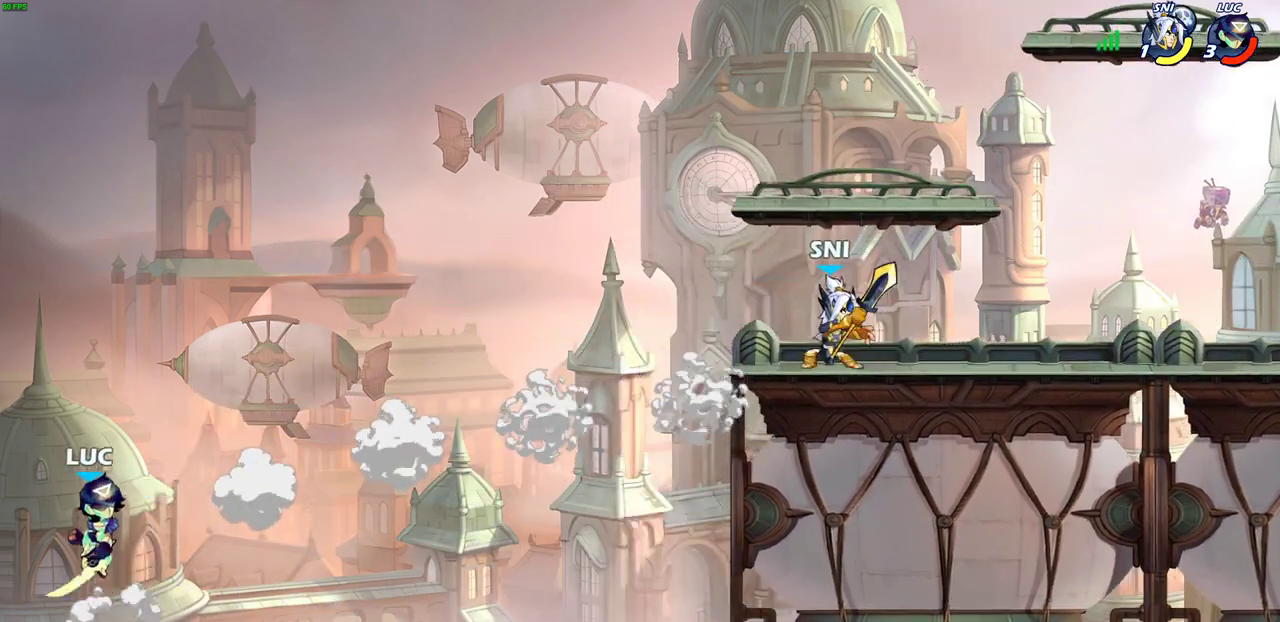
{"dt_ms": 500, "buttons": [], "left_stick": "right", "right_stick": "center", "events": [[117, "CIRCLE", "down"], [233, "CIRCLE", "up"]]}
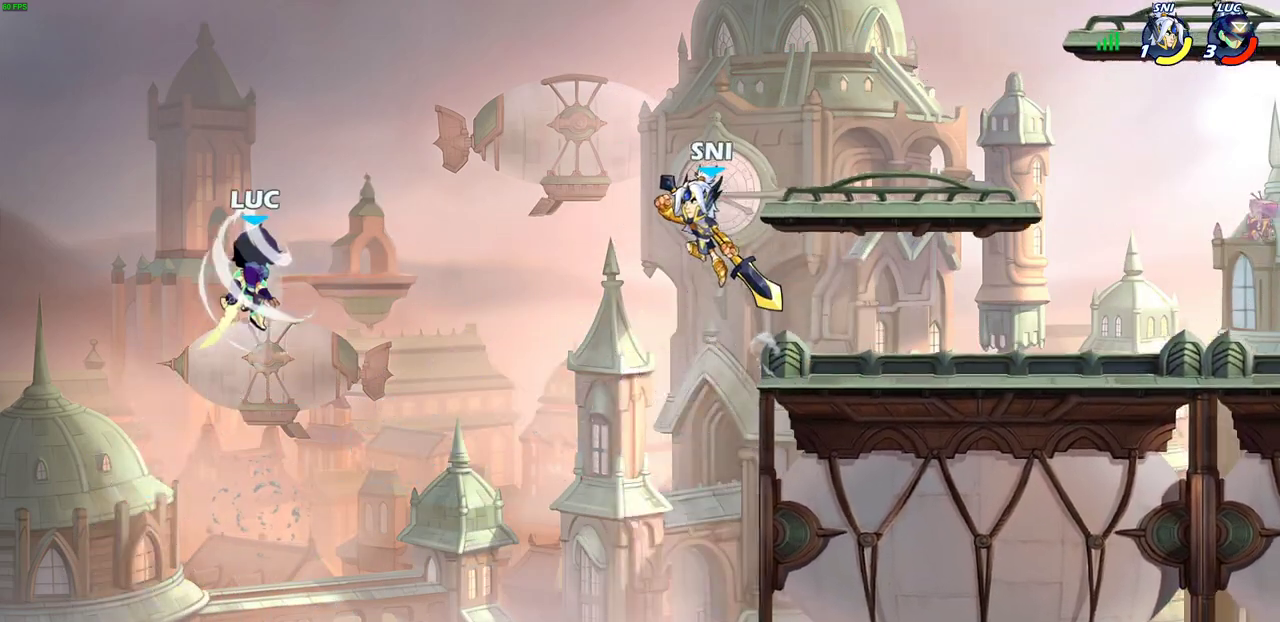
{"dt_ms": 400, "buttons": [], "left_stick": "down", "right_stick": "center"}
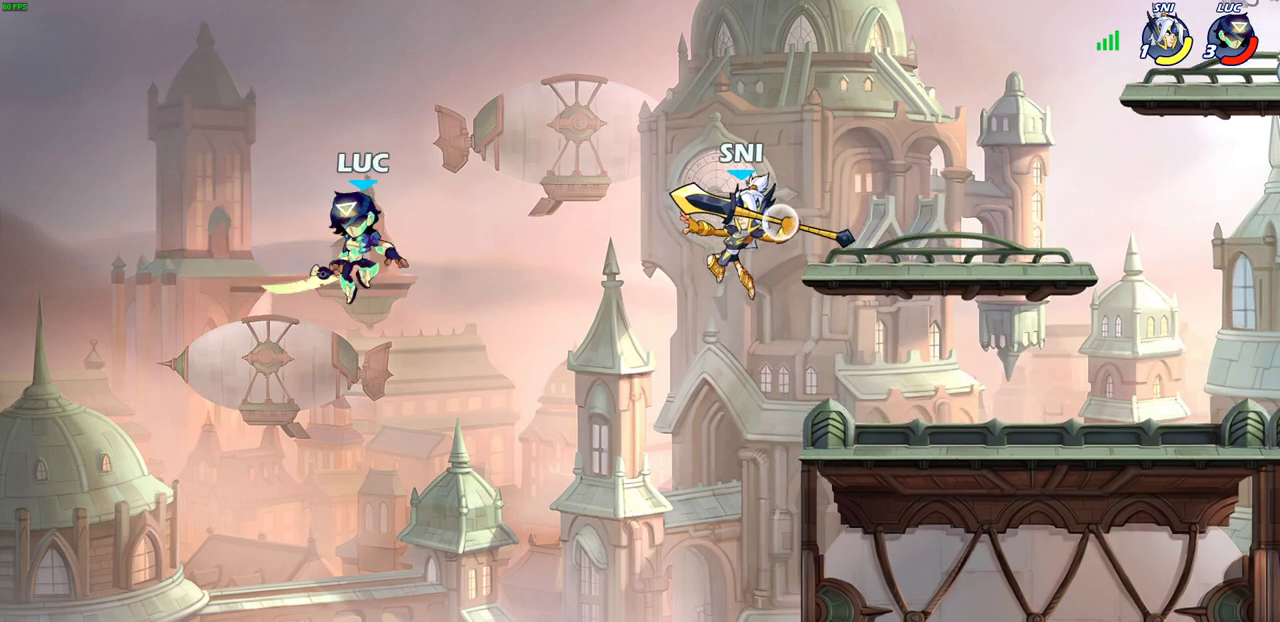
{"dt_ms": 600, "buttons": [], "left_stick": "right", "right_stick": "center"}
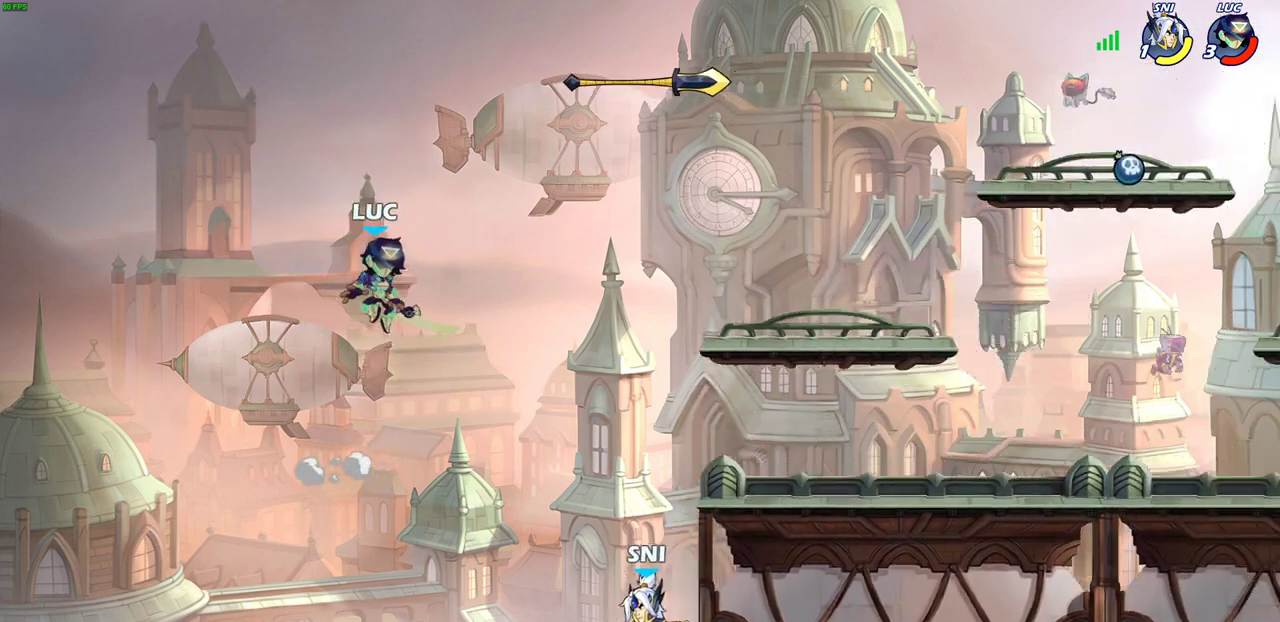
{"dt_ms": 300, "buttons": [], "left_stick": "right", "right_stick": "center", "events": []}
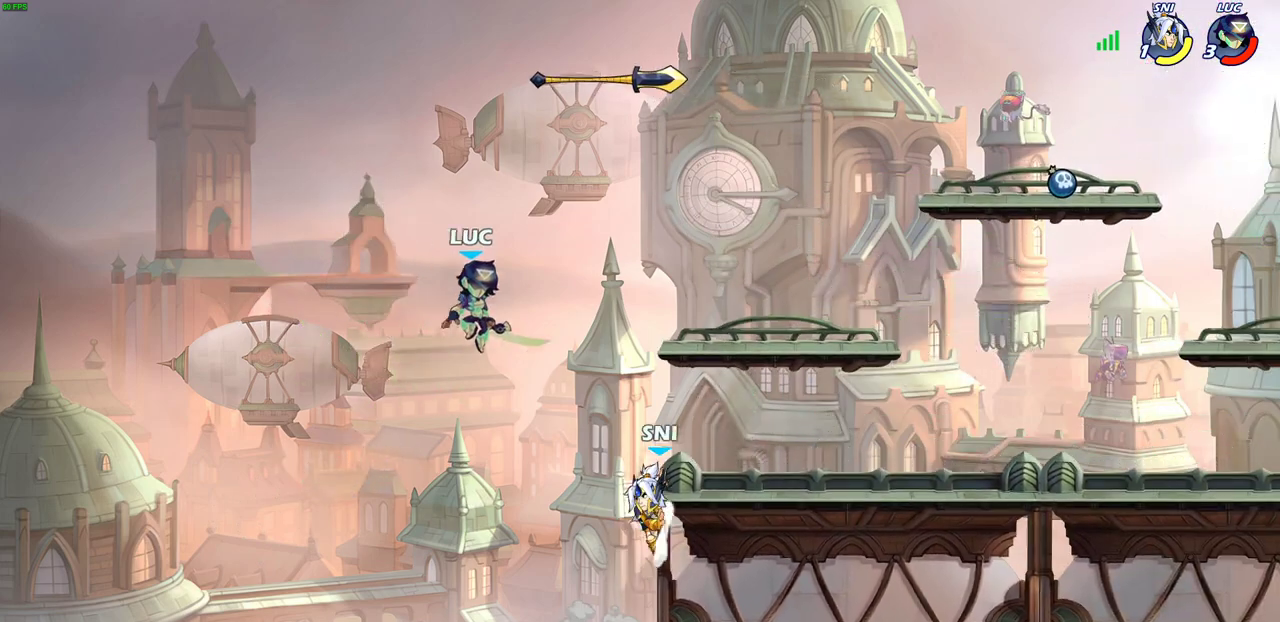
{"dt_ms": 900, "buttons": [], "left_stick": "center", "right_stick": "center", "events": [[150, "R2", "down"], [433, "left_stick", "left"], [450, "R2", "up"], [467, "SQUARE", "down"], [483, "left_stick", "up-left"], [567, "SQUARE", "up"], [700, "left_stick", "center"]]}
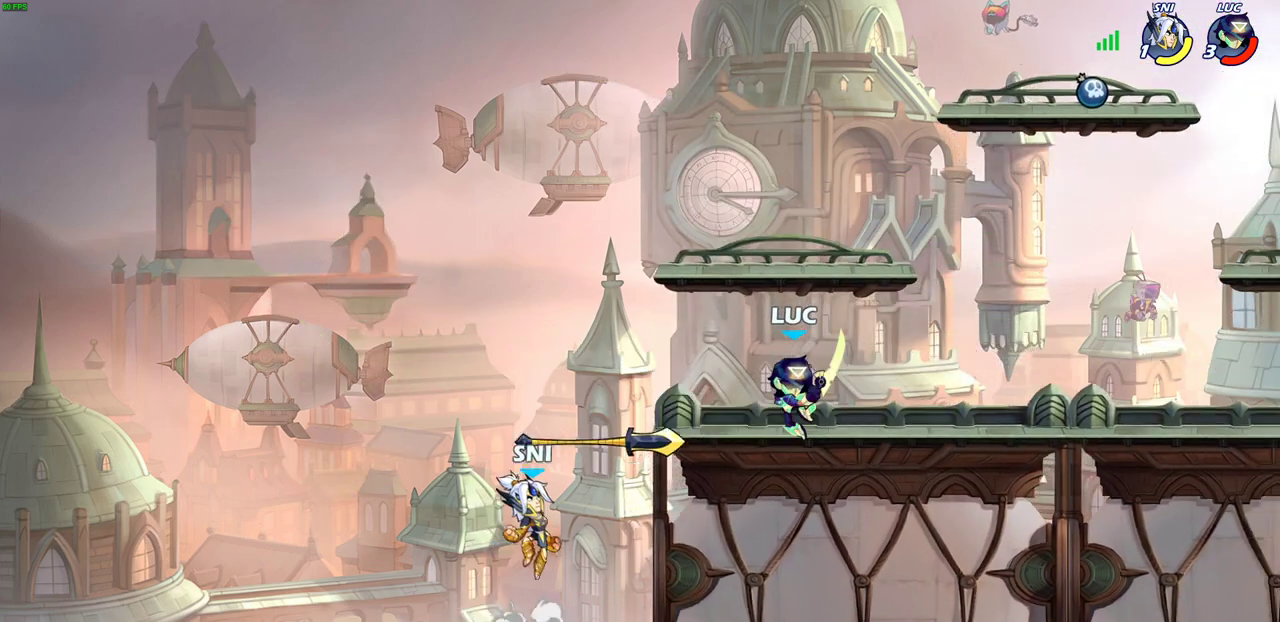
{"dt_ms": 300, "buttons": [], "left_stick": "center", "right_stick": "center", "events": []}